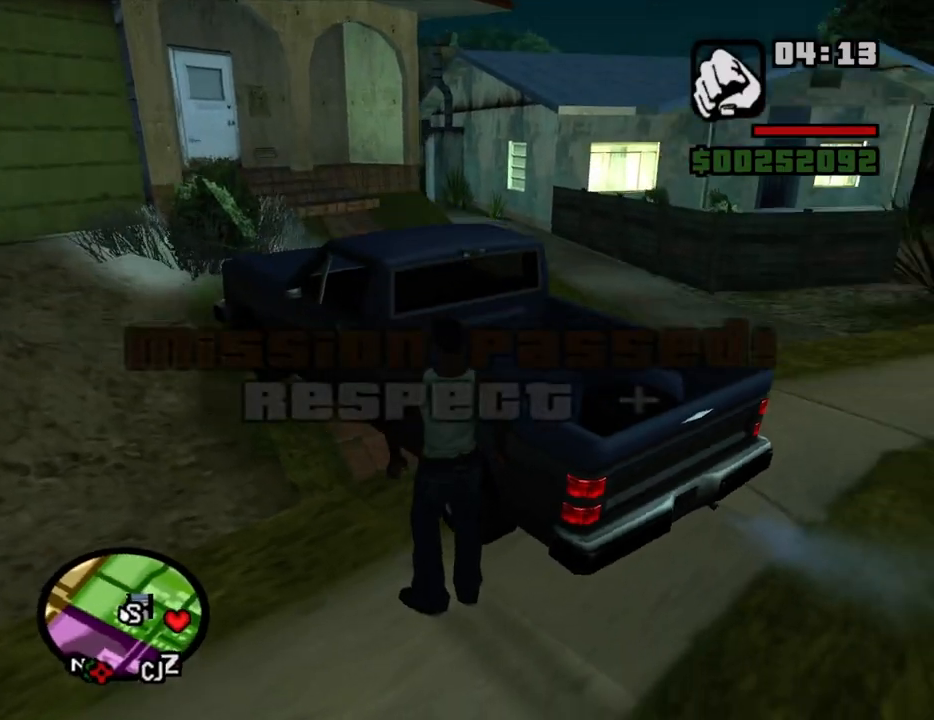
Gameplay with keyboard and mouse; each line is a JSON object with the keys and mouse buttons held at the frame after it. "events" lists presses ("down") and releases ("up") of "1", "2", "3", "4", "5", "6", "8", "a", "alt", "c", "ctrl", "d", "down", "e", "escape", "f", "f1", "f2", "f3", "g", "h", "left", "num2", "q", "r", "right", "s", "shift", "space", "t", "tab", "up", "v", "w", "x", "z", "mouse_left", "mouse_middle", "mouse_right", "mouse_wheel_up" and "mouse_wheel_down" between this image and that frame as [ms after this image, input, new state], when the widget could be followed in between. "mouse_left", "mouse_middle", "mouse_right", "mouse_wheel_up", "mouse_wheel_down" = the "left", "middle", "right", "wheel_up", "wheel_down" buttons of the "mouse" list. No other keys are recorded. Mouse movement is not recorded.
{"keys": ["d", "w"], "mouse": [], "events": [[150, "space", "down"], [184, "space", "up"], [384, "space", "down"], [434, "space", "up"]]}
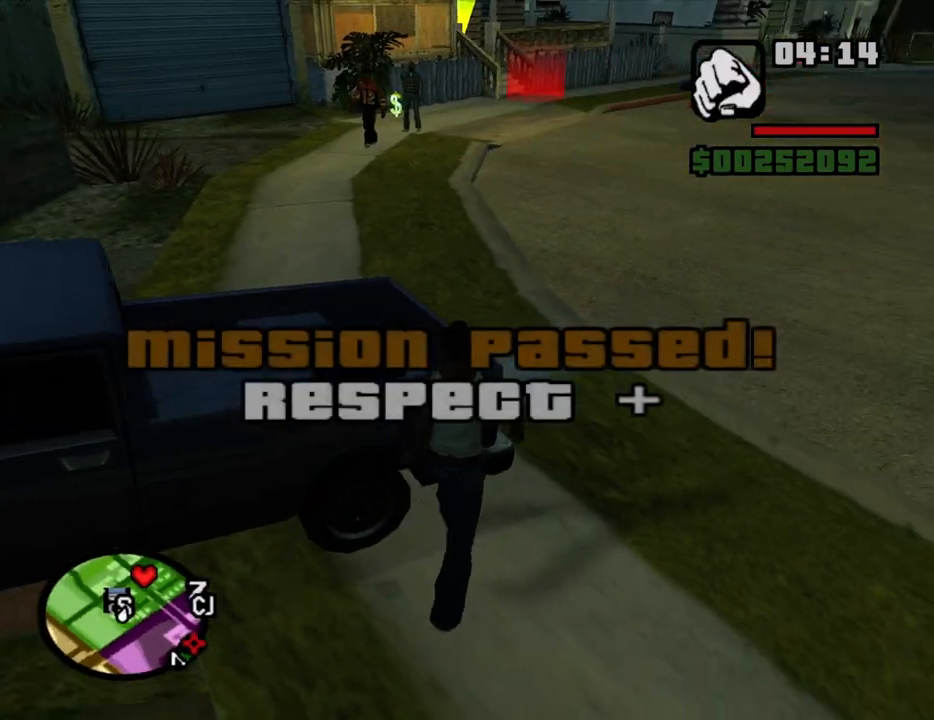
{"keys": ["space", "w"], "mouse": [], "events": [[67, "space", "down"], [117, "space", "up"], [150, "d", "up"], [250, "space", "down"], [350, "space", "up"], [434, "space", "down"]]}
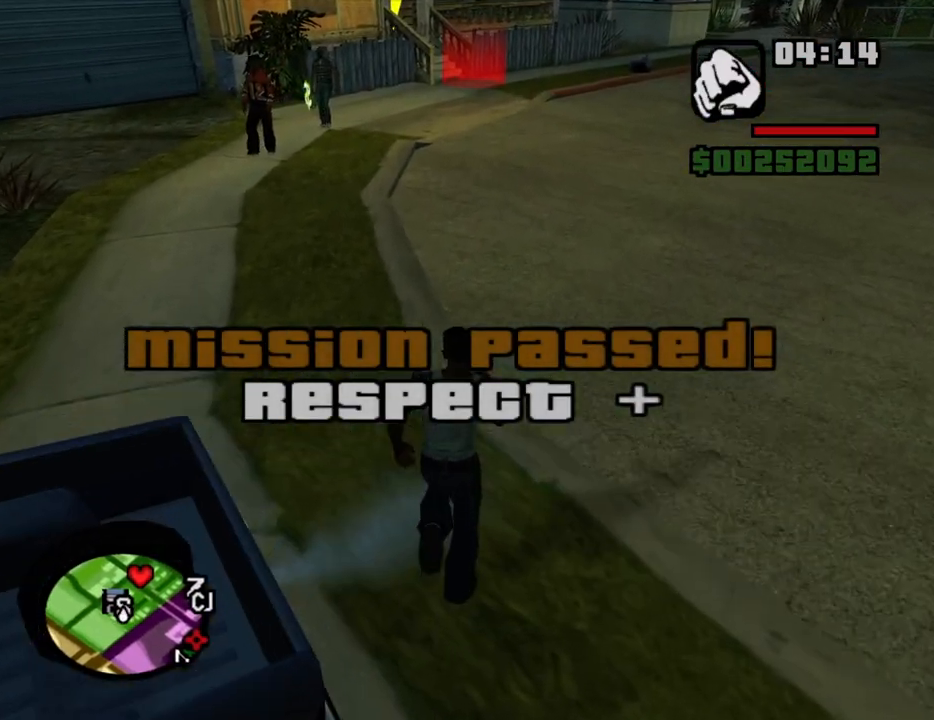
{"keys": ["w"], "mouse": [], "events": [[34, "space", "up"], [134, "space", "down"], [217, "space", "up"]]}
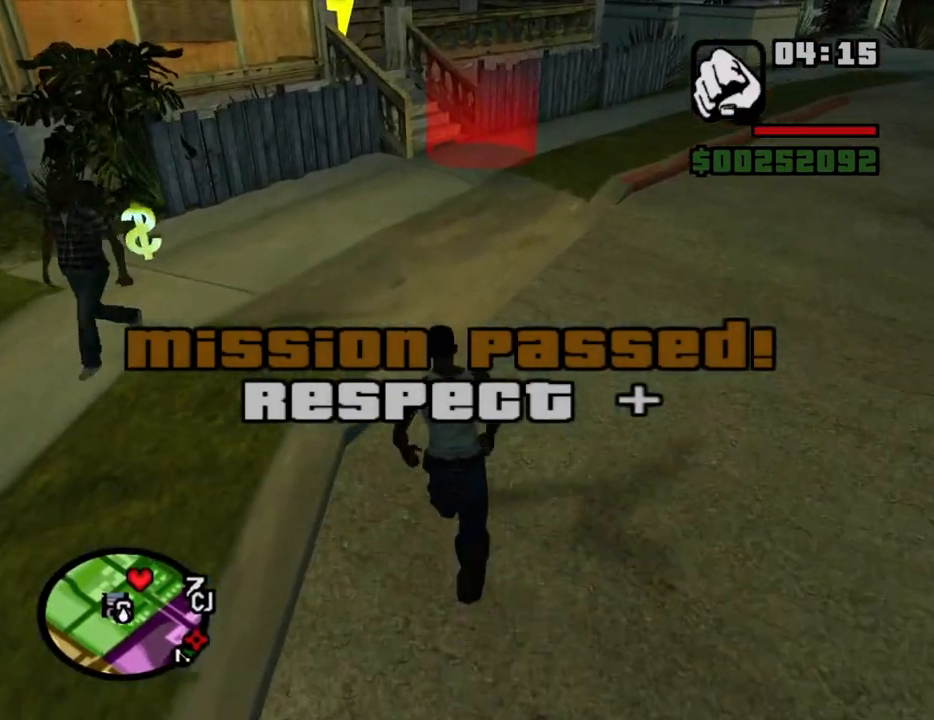
{"keys": ["w"], "mouse": [], "events": []}
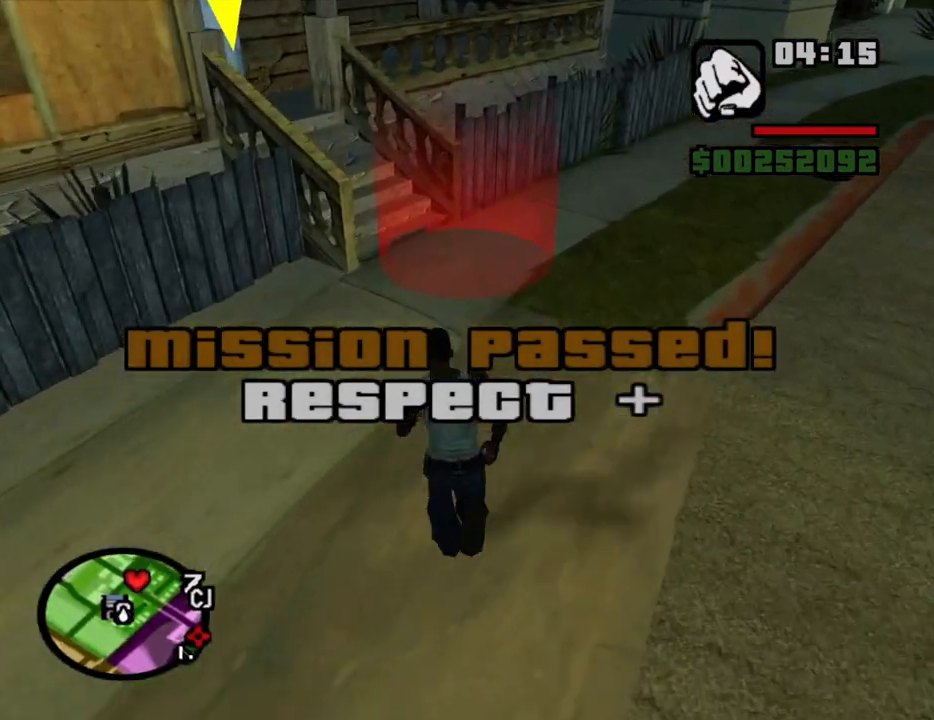
{"keys": [], "mouse": [], "events": [[400, "w", "up"]]}
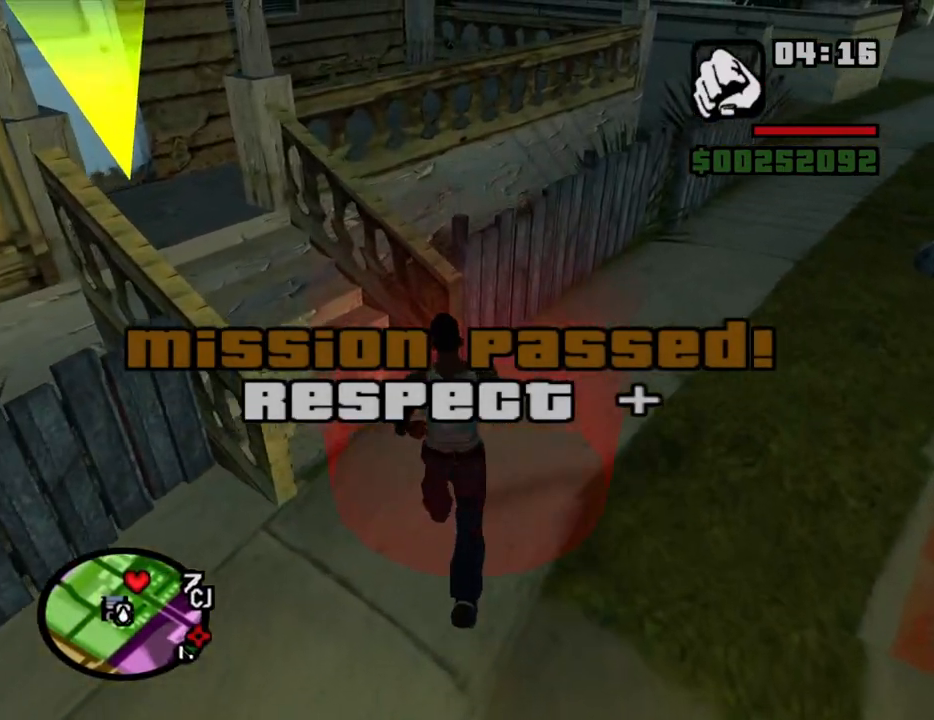
{"keys": [], "mouse": [], "events": [[217, "space", "down"], [317, "space", "up"]]}
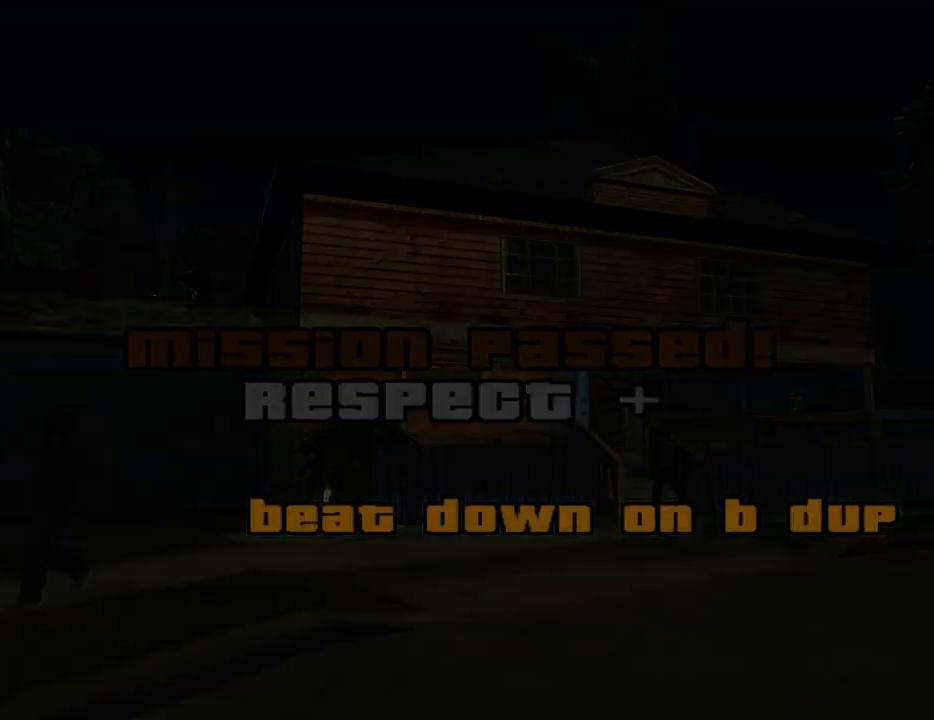
{"keys": [], "mouse": [], "events": []}
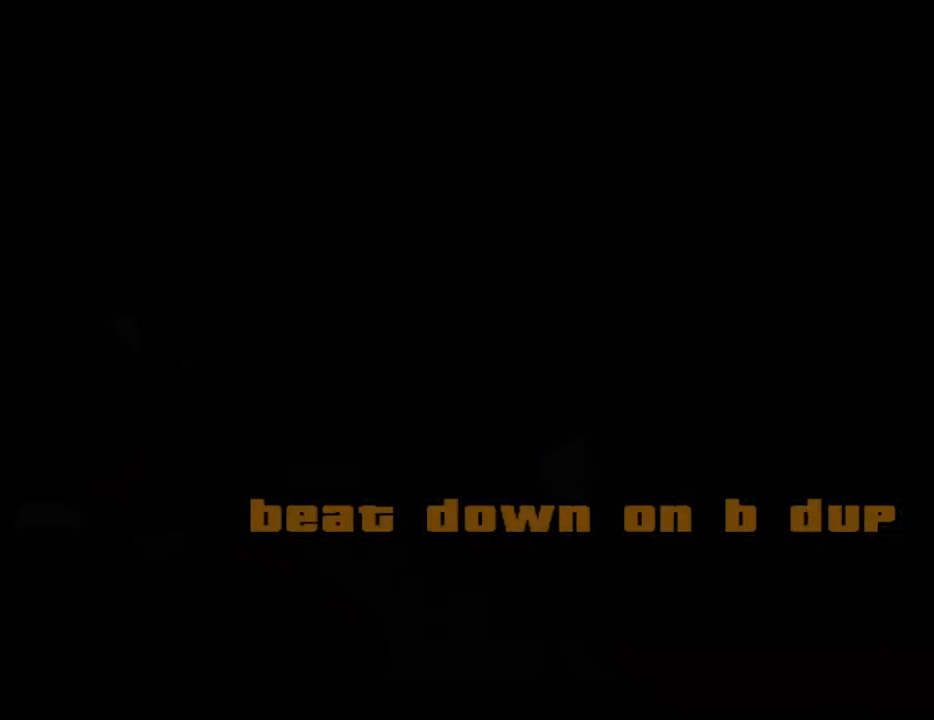
{"keys": [], "mouse": [], "events": [[167, "space", "down"], [200, "space", "up"], [350, "space", "down"], [434, "space", "up"]]}
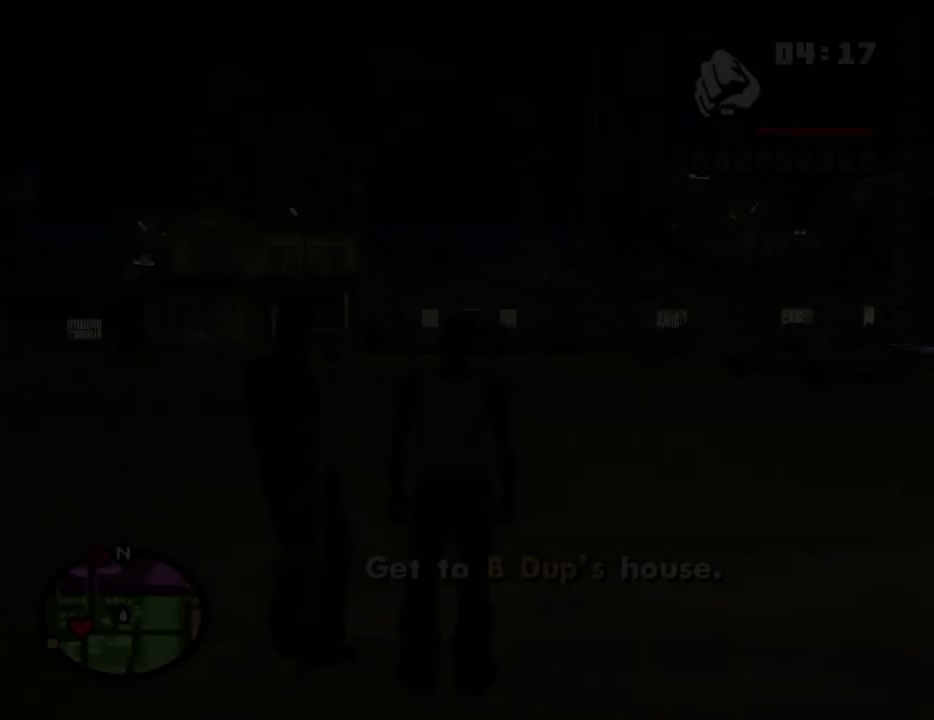
{"keys": ["w"], "mouse": [], "events": [[134, "space", "down"], [167, "space", "up"], [317, "space", "down"], [417, "space", "up"], [450, "w", "down"]]}
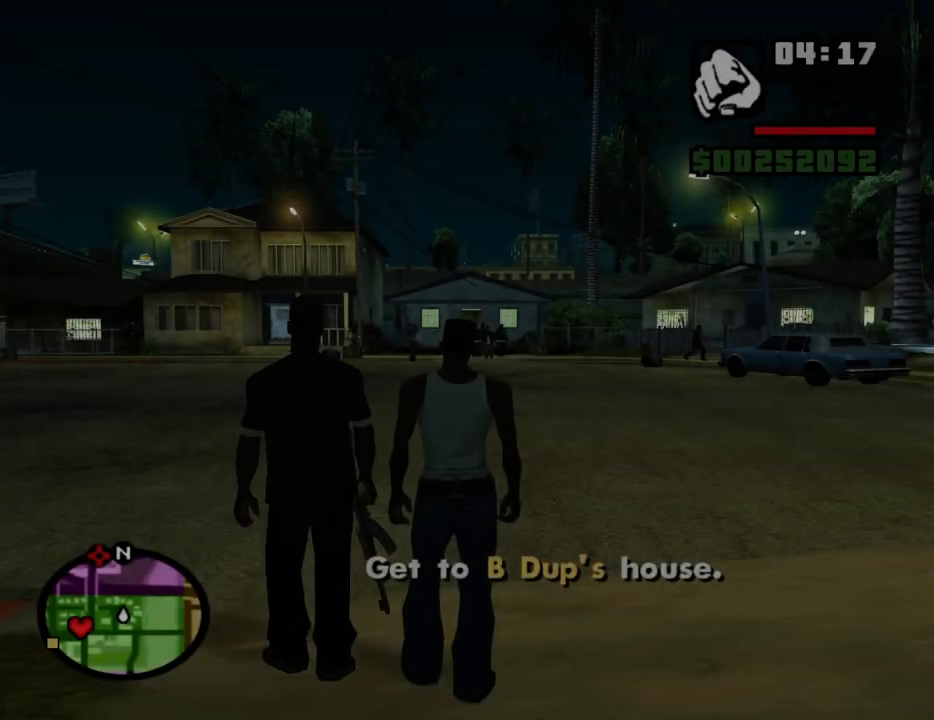
{"keys": ["w"], "mouse": [], "events": []}
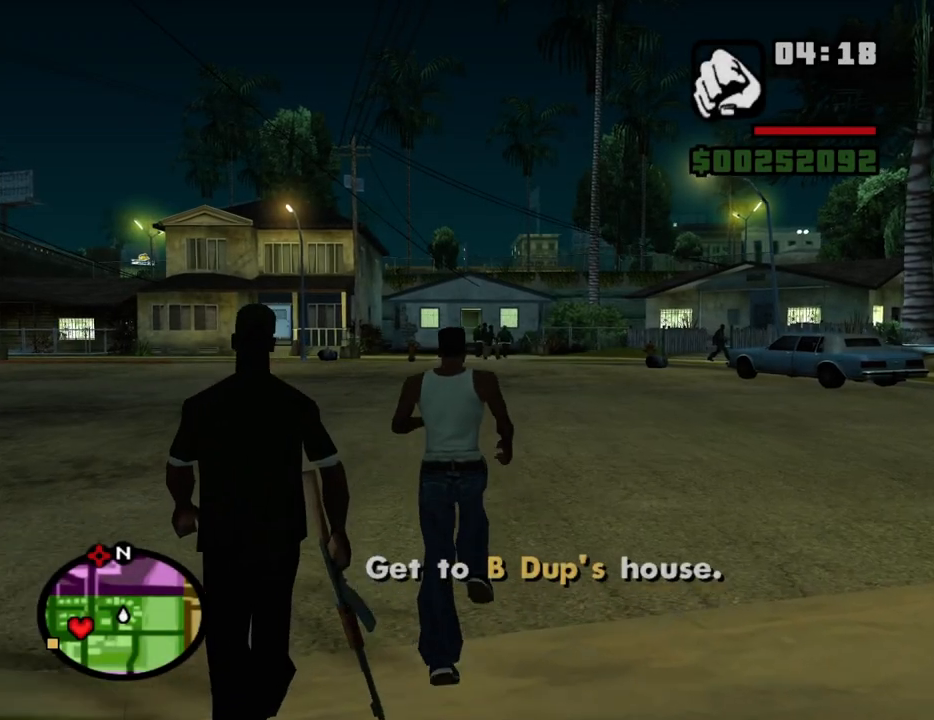
{"keys": ["w"], "mouse": [], "events": [[17, "space", "down"], [117, "space", "up"], [200, "space", "down"], [300, "space", "up"], [400, "space", "down"], [434, "space", "up"]]}
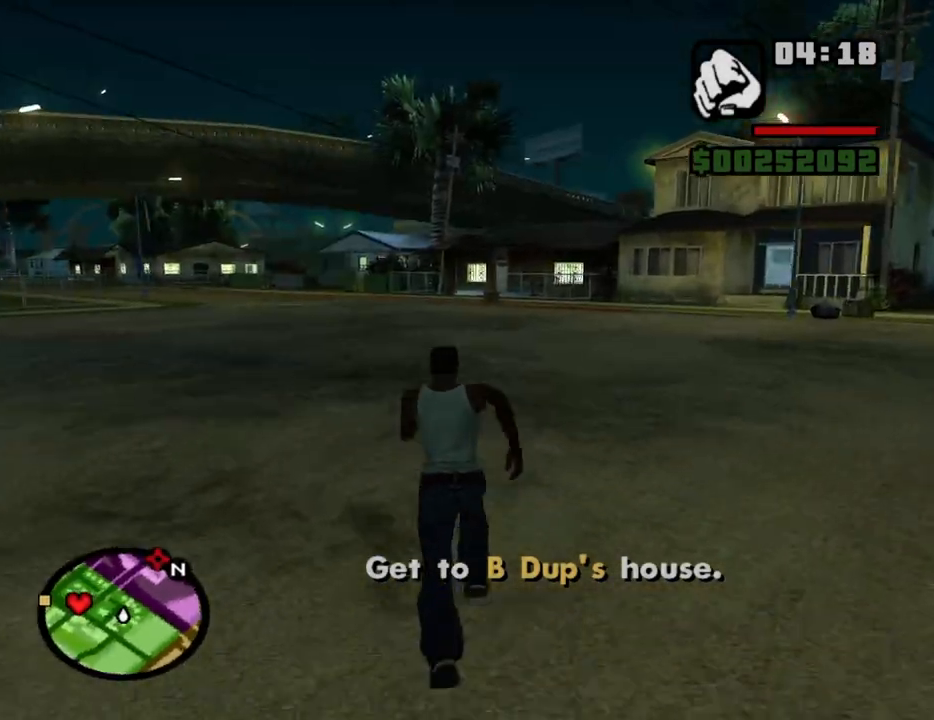
{"keys": ["w"], "mouse": [], "events": [[34, "space", "down"], [84, "space", "up"], [167, "space", "down"], [217, "space", "up"], [317, "space", "down"], [367, "space", "up"], [450, "space", "down"], [500, "space", "up"]]}
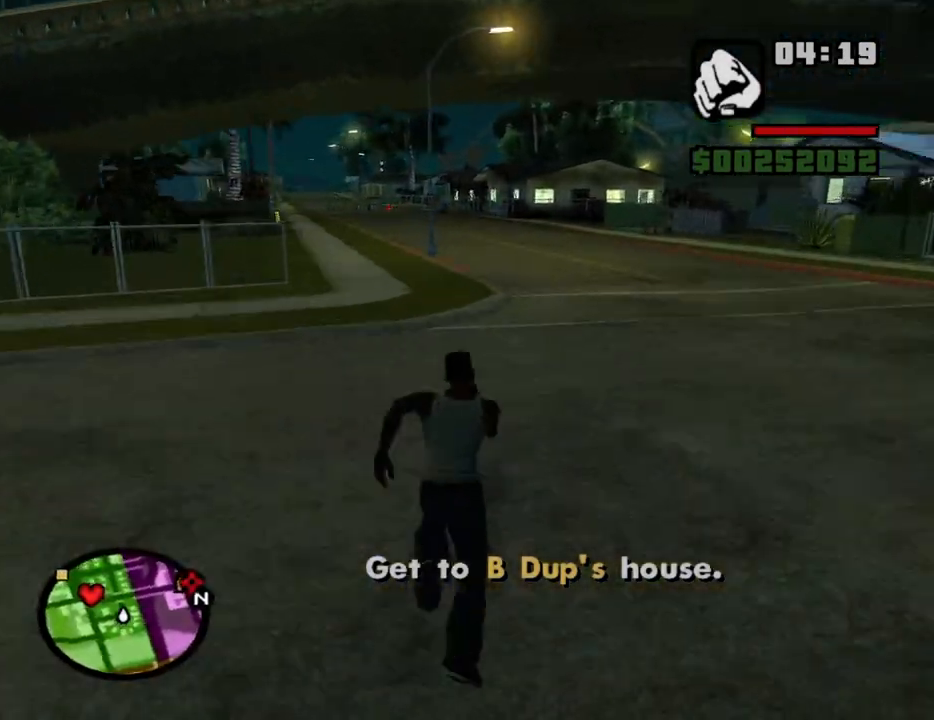
{"keys": ["w"], "mouse": [], "events": [[100, "space", "down"], [150, "space", "up"], [234, "space", "down"], [284, "space", "up"], [384, "space", "down"], [434, "space", "up"]]}
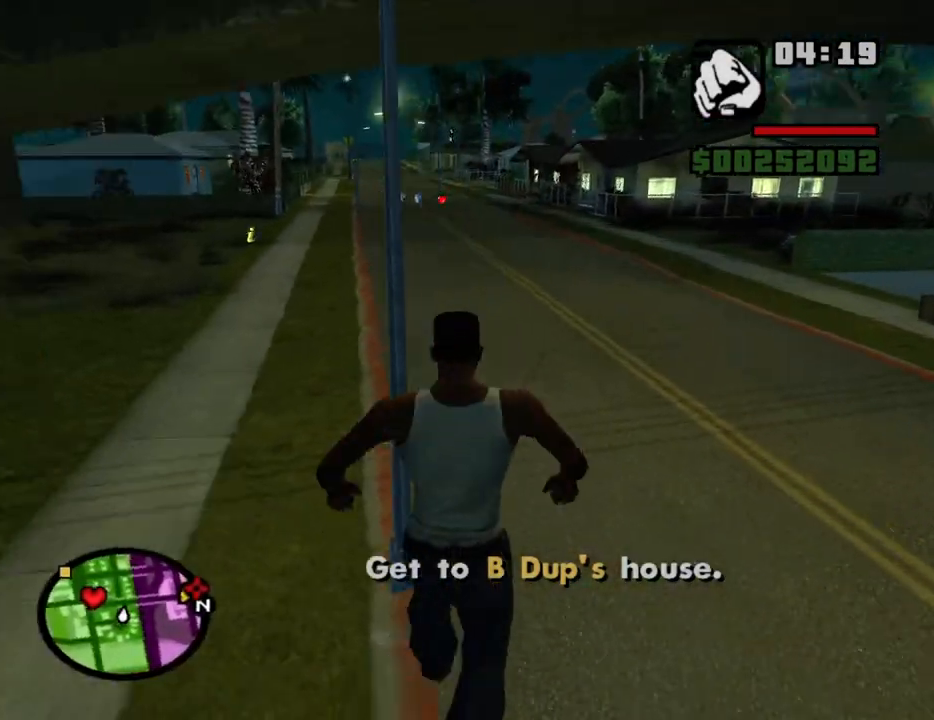
{"keys": ["w"], "mouse": [], "events": [[17, "space", "down"], [117, "space", "up"], [200, "space", "down"], [250, "space", "up"]]}
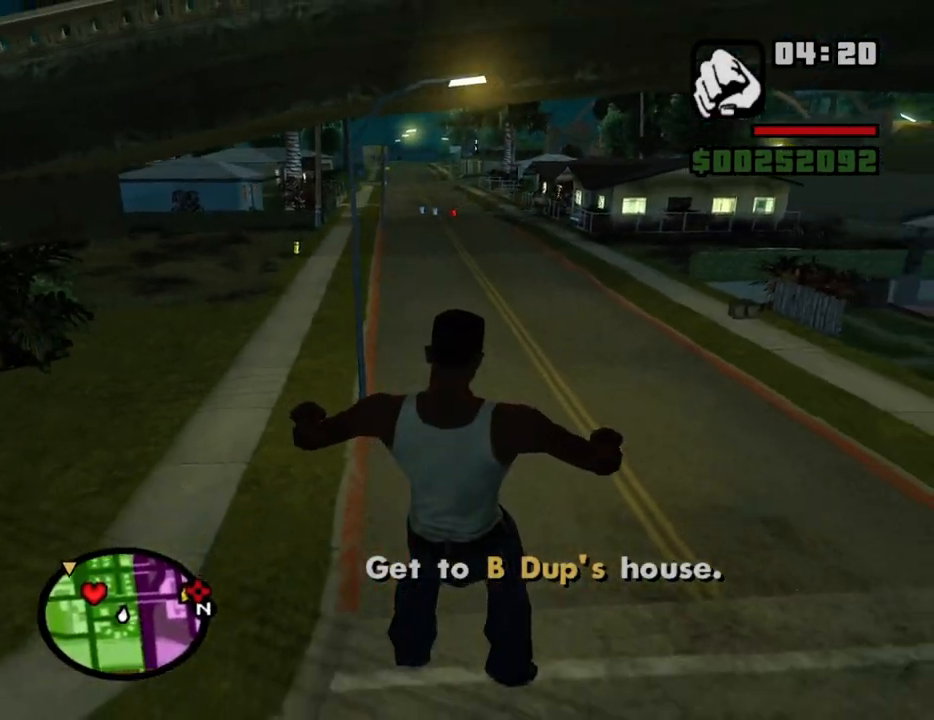
{"keys": ["w"], "mouse": [], "events": []}
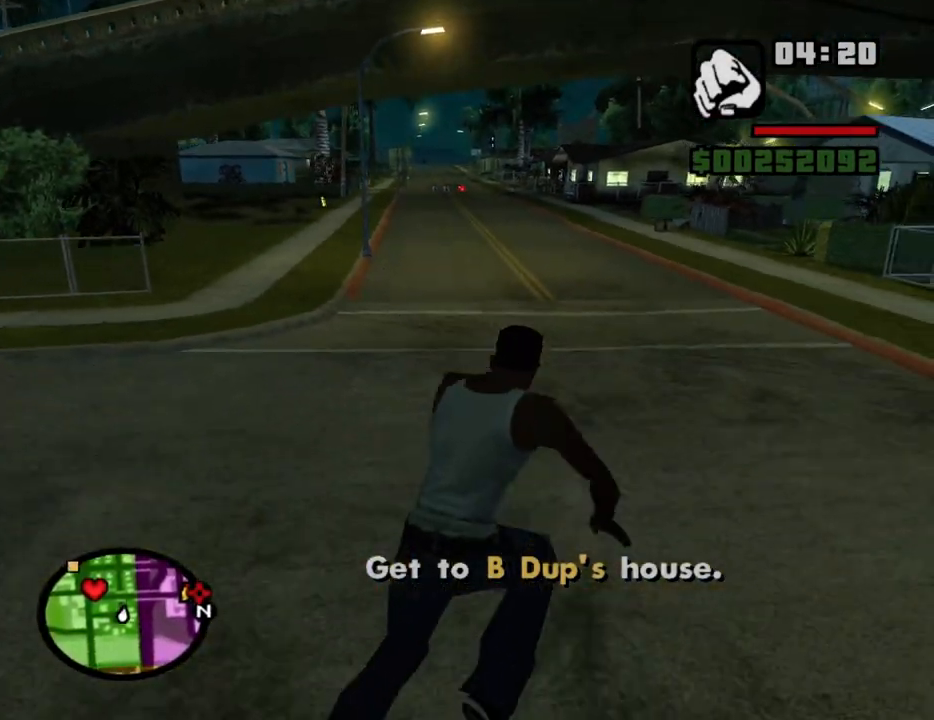
{"keys": ["w"], "mouse": [], "events": []}
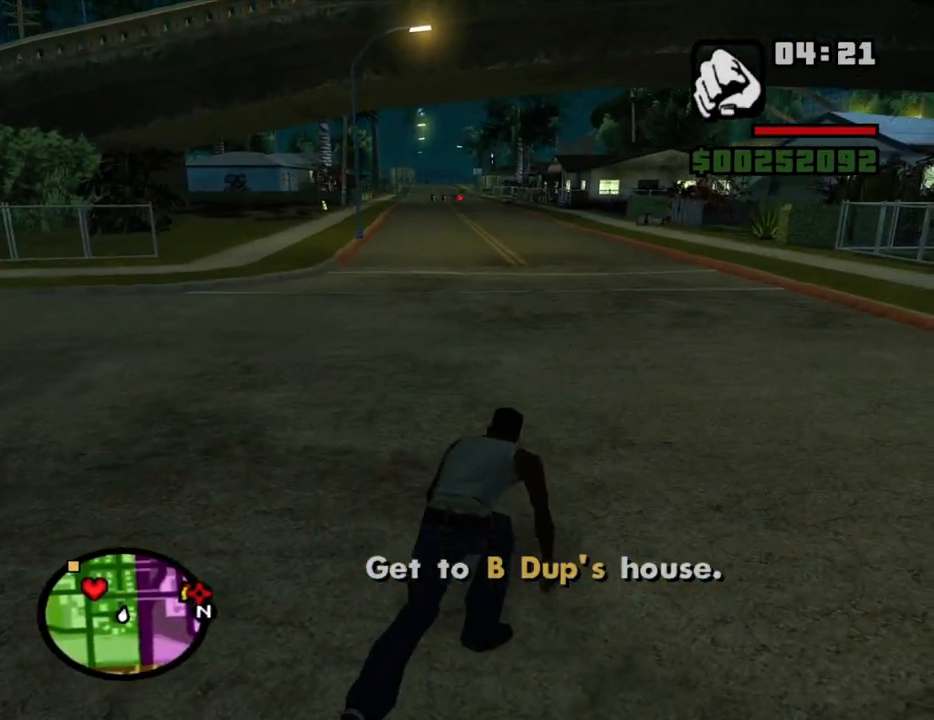
{"keys": ["w"], "mouse": [], "events": [[117, "space", "down"], [200, "space", "up"], [250, "space", "down"], [350, "space", "up"], [434, "space", "down"], [484, "space", "up"]]}
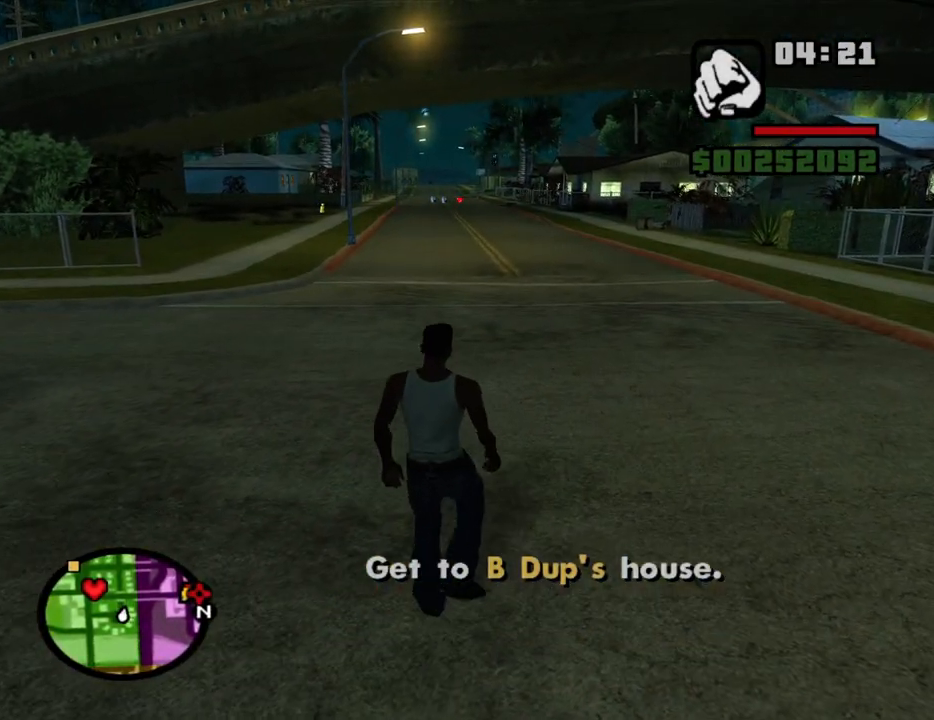
{"keys": ["space", "w"], "mouse": [], "events": [[84, "space", "down"], [134, "space", "up"], [167, "space", "down"], [267, "space", "up"], [367, "space", "down"], [417, "space", "up"], [500, "space", "down"]]}
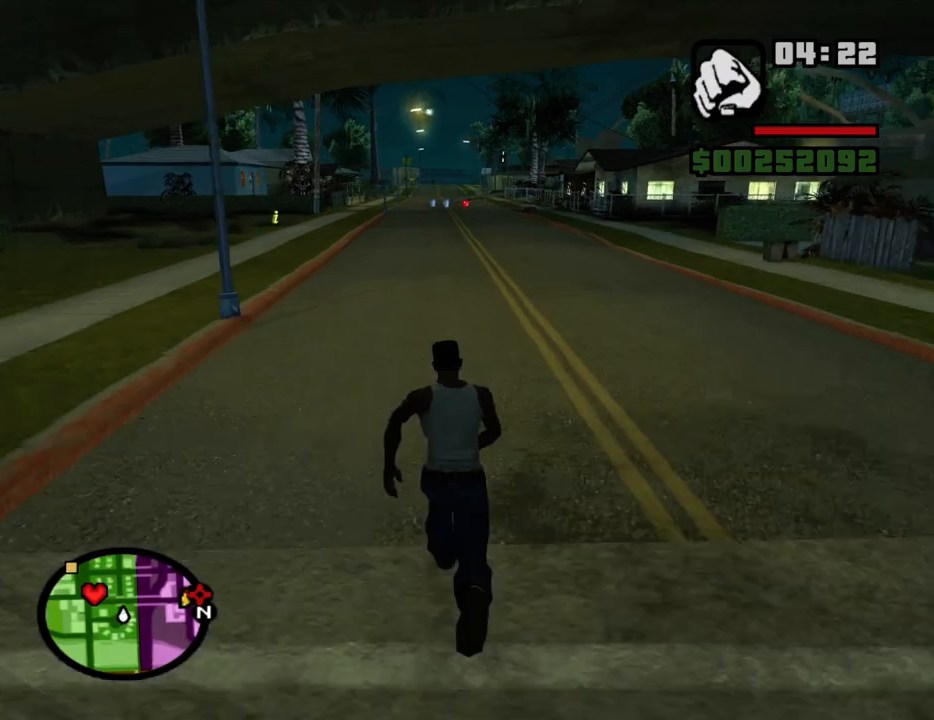
{"keys": ["space", "w"], "mouse": [], "events": [[50, "space", "up"], [150, "space", "down"], [184, "space", "up"], [284, "space", "down"], [384, "space", "up"], [467, "space", "down"]]}
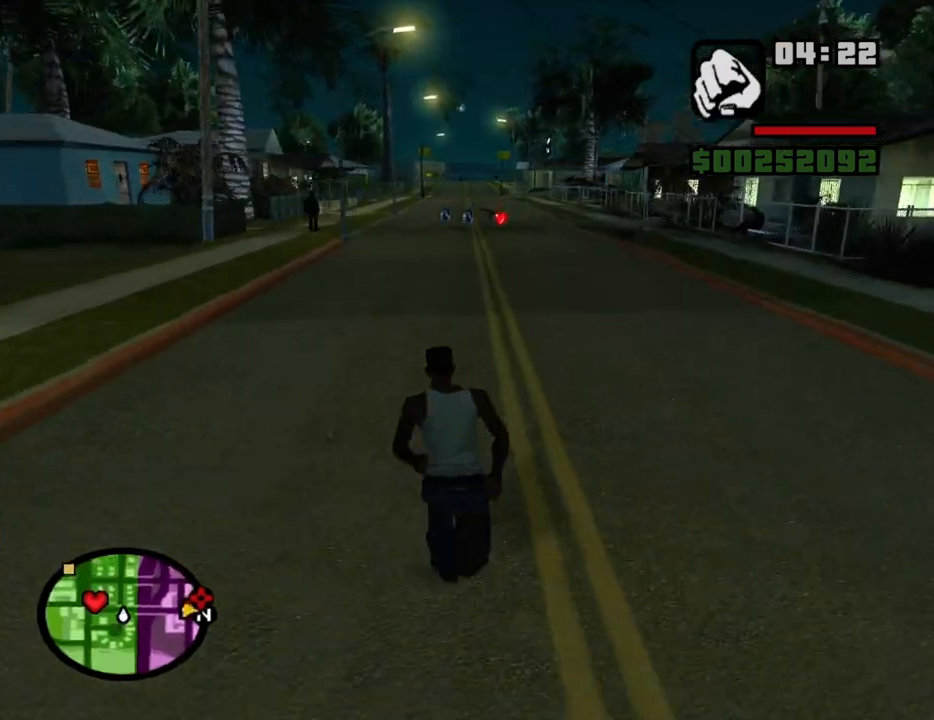
{"keys": ["a", "w"], "mouse": [], "events": [[17, "space", "up"], [67, "a", "down"], [167, "space", "down"], [200, "space", "up"], [350, "space", "down"], [434, "space", "up"]]}
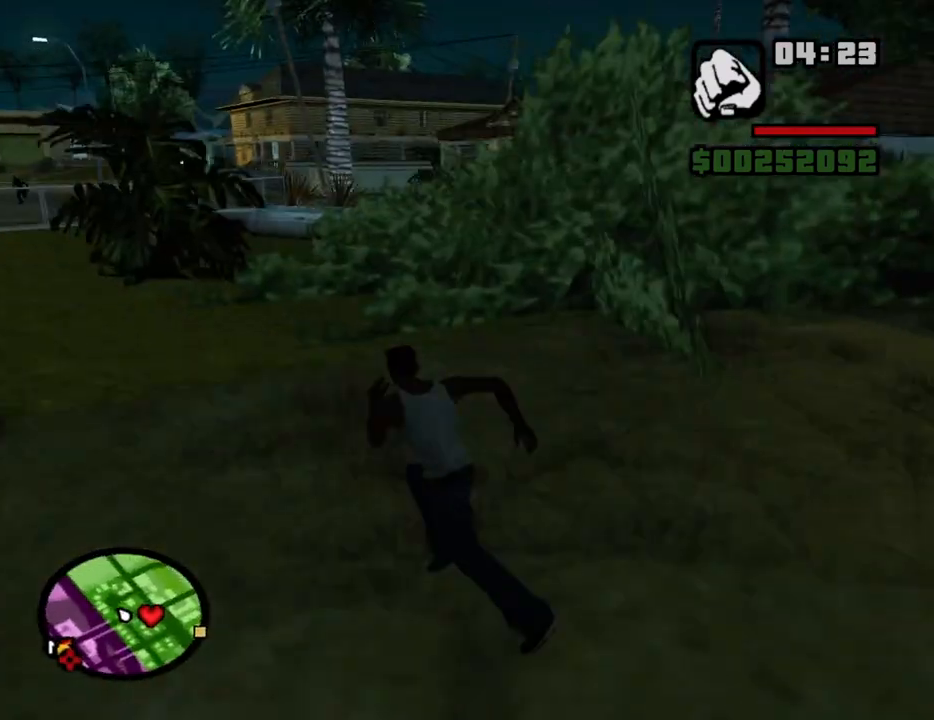
{"keys": ["a", "w"], "mouse": [], "events": [[34, "space", "down"], [134, "space", "up"], [217, "space", "down"], [317, "space", "up"]]}
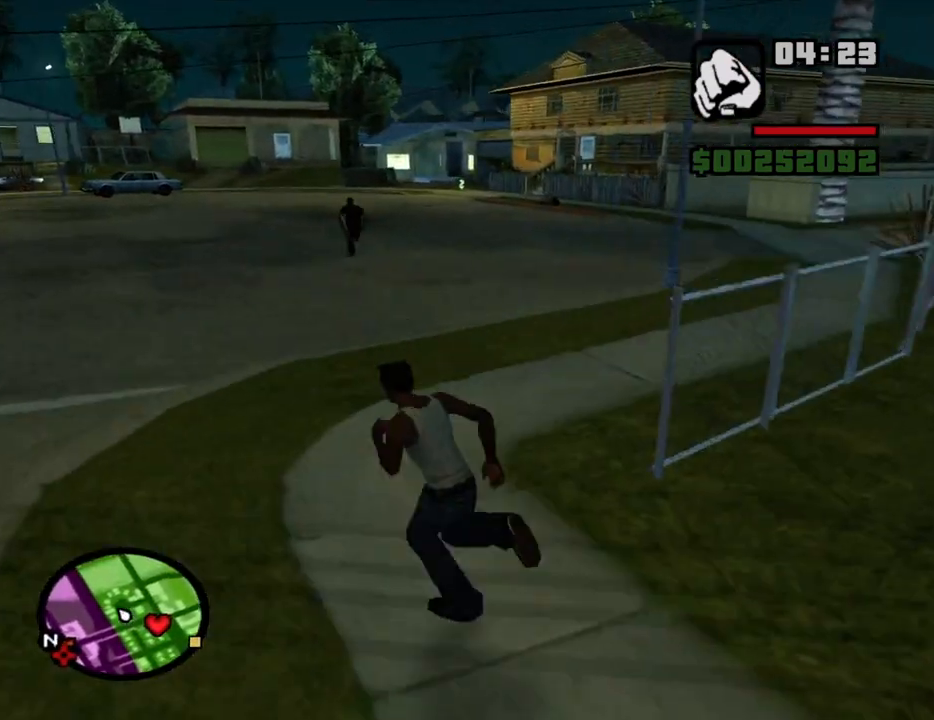
{"keys": ["a", "w"], "mouse": [], "events": [[384, "space", "down"], [467, "space", "up"]]}
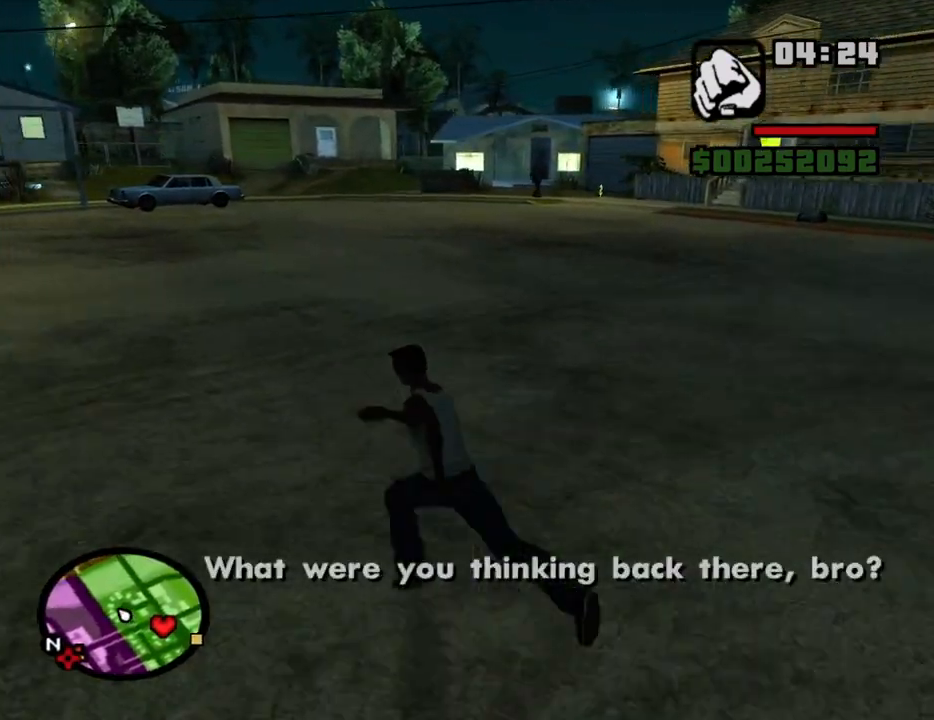
{"keys": ["space", "w"], "mouse": [], "events": [[67, "a", "up"], [67, "space", "down"], [167, "space", "up"], [250, "space", "down"], [350, "space", "up"], [434, "space", "down"]]}
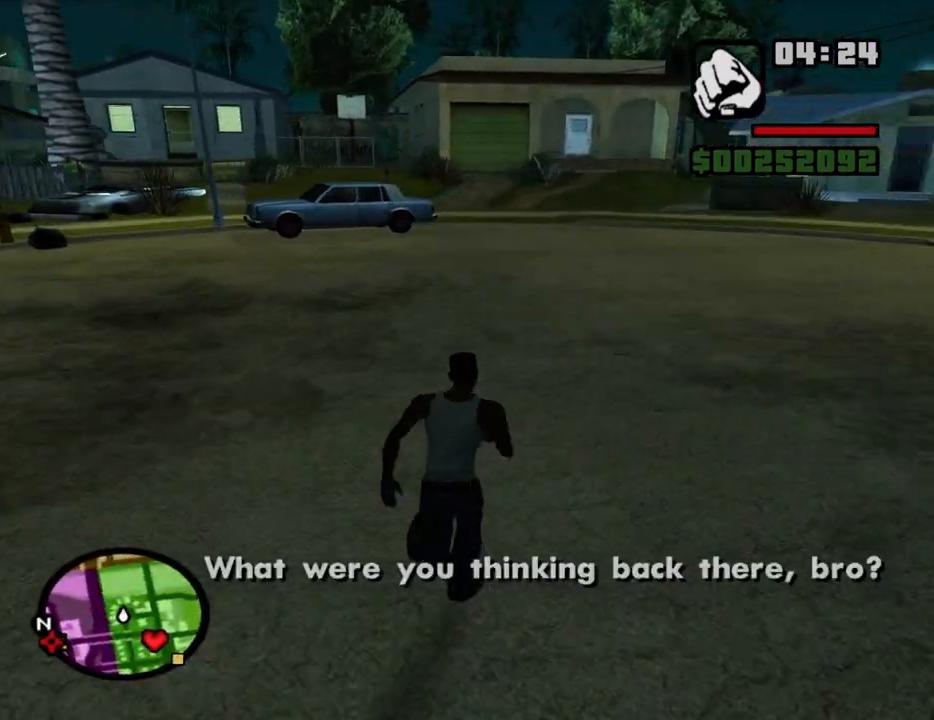
{"keys": ["w"], "mouse": [], "events": [[34, "space", "up"]]}
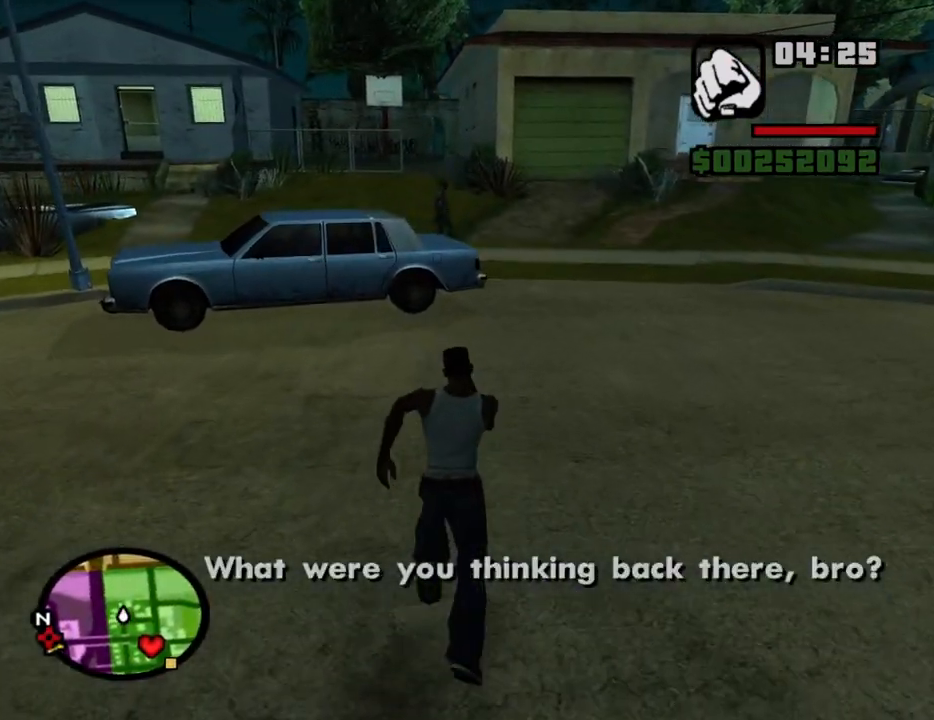
{"keys": ["f"], "mouse": [], "events": [[100, "a", "down"], [234, "f", "down"], [334, "f", "up"], [384, "a", "up"], [384, "w", "up"], [467, "f", "down"]]}
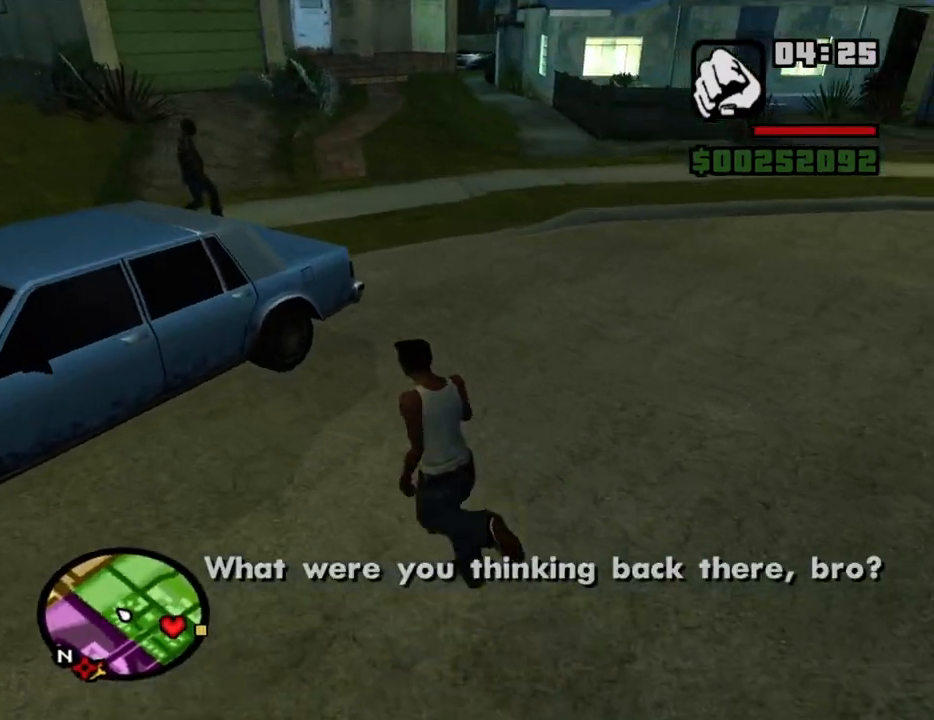
{"keys": [], "mouse": [], "events": [[17, "f", "up"], [117, "f", "down"], [167, "f", "up"], [250, "f", "down"], [350, "f", "up"]]}
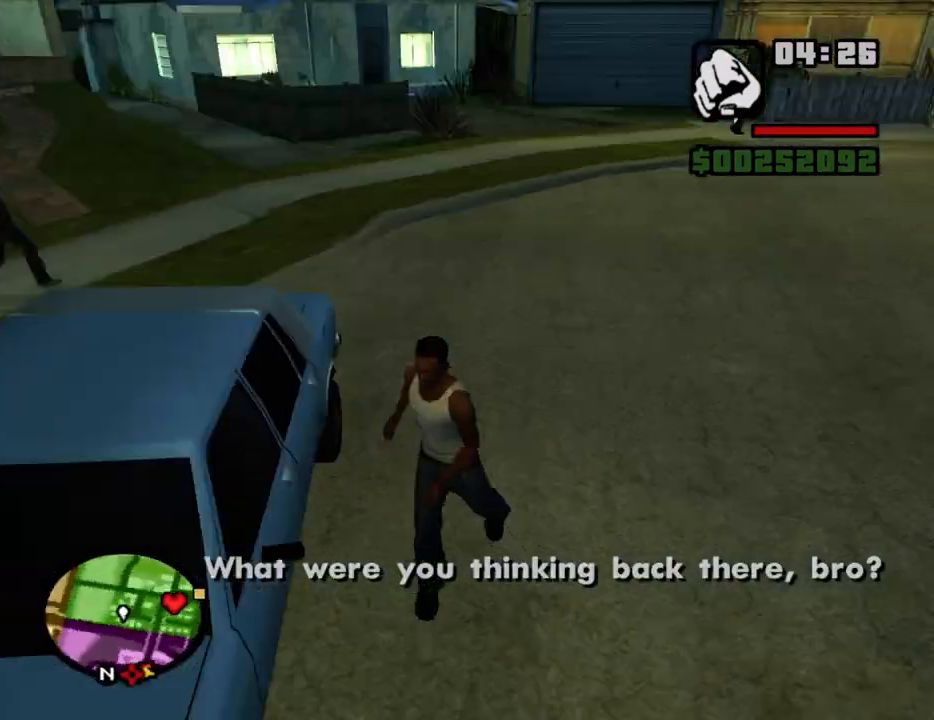
{"keys": [], "mouse": [], "events": []}
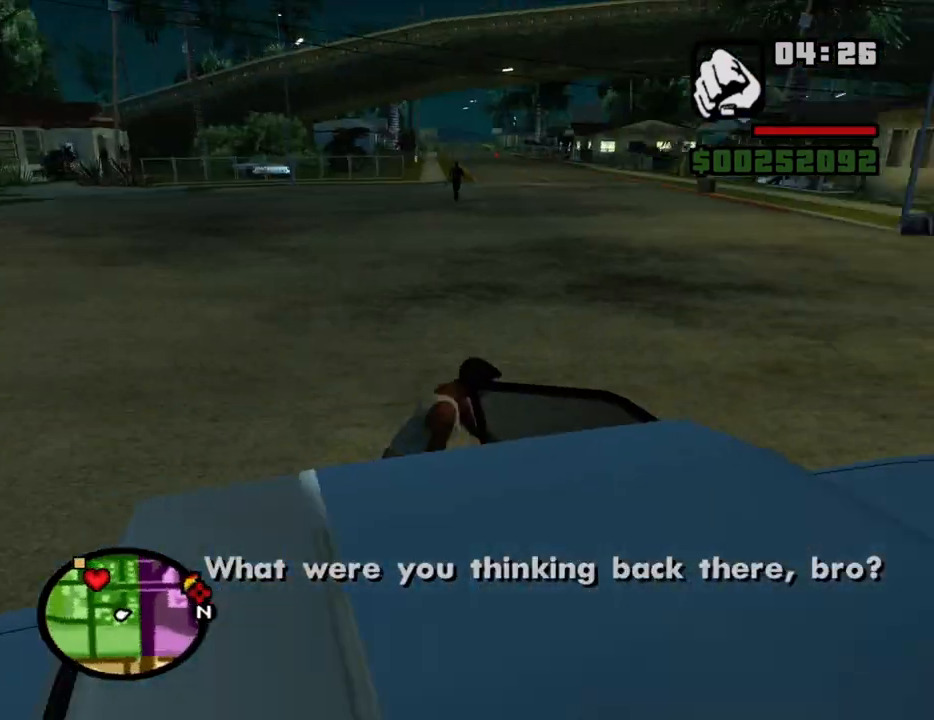
{"keys": [], "mouse": [], "events": []}
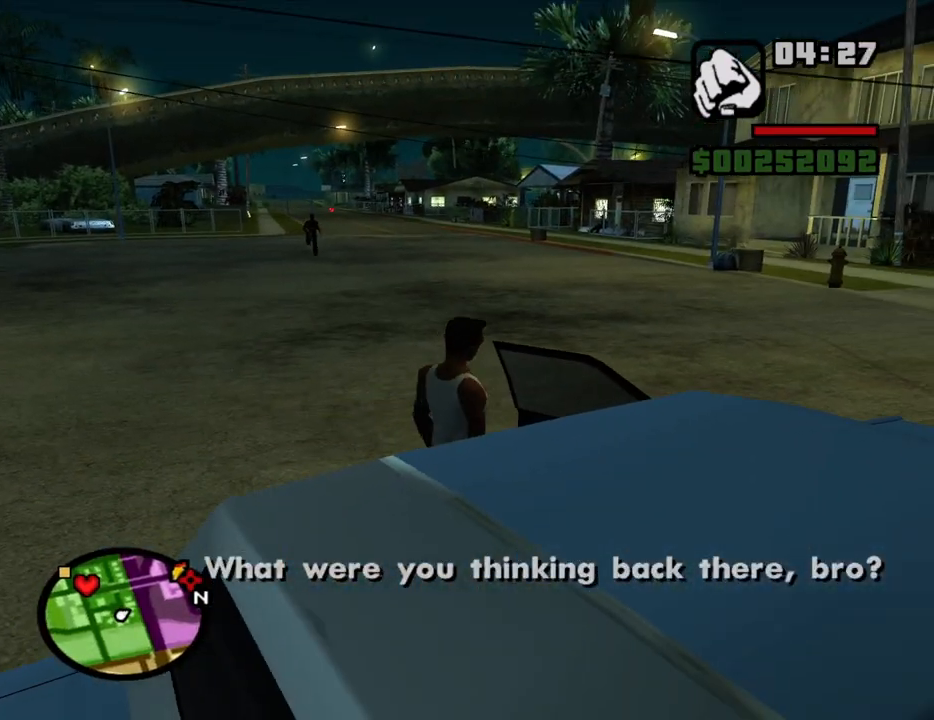
{"keys": ["6", "d", "s", "shift"], "mouse": [], "events": [[450, "d", "down"], [450, "s", "down"], [450, "shift", "down"], [484, "6", "down"]]}